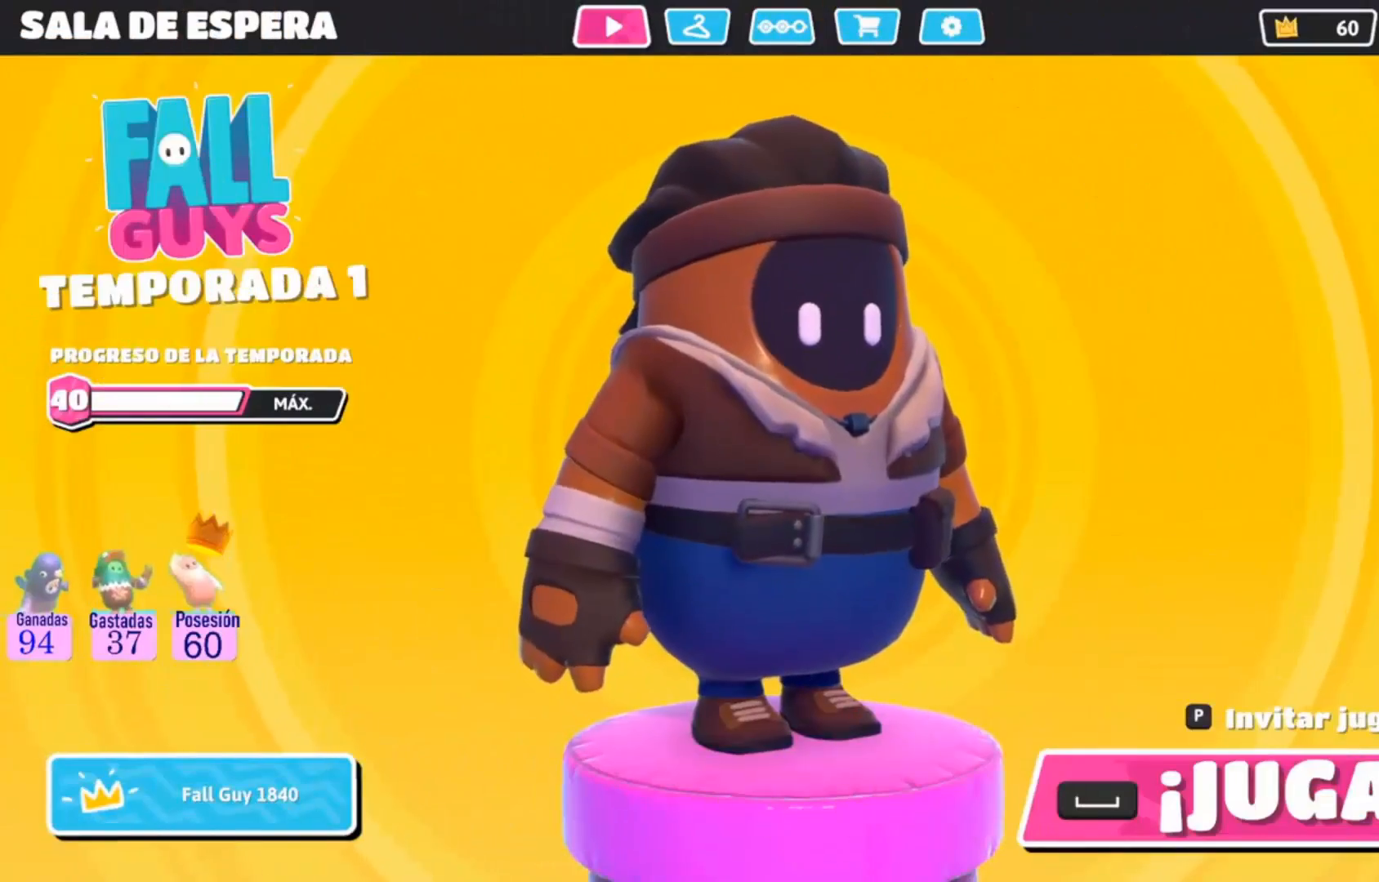
Gameplay with a controller (PlayStation layout); each line is a JSON object with the inputs held at the frame after it. "events" lists button and stick changes between this image and that frame as [ms after this image, input, new state], when the widget could be followed in between. Not read: R1.
{"buttons": [], "left_stick": "center", "right_stick": "center", "events": []}
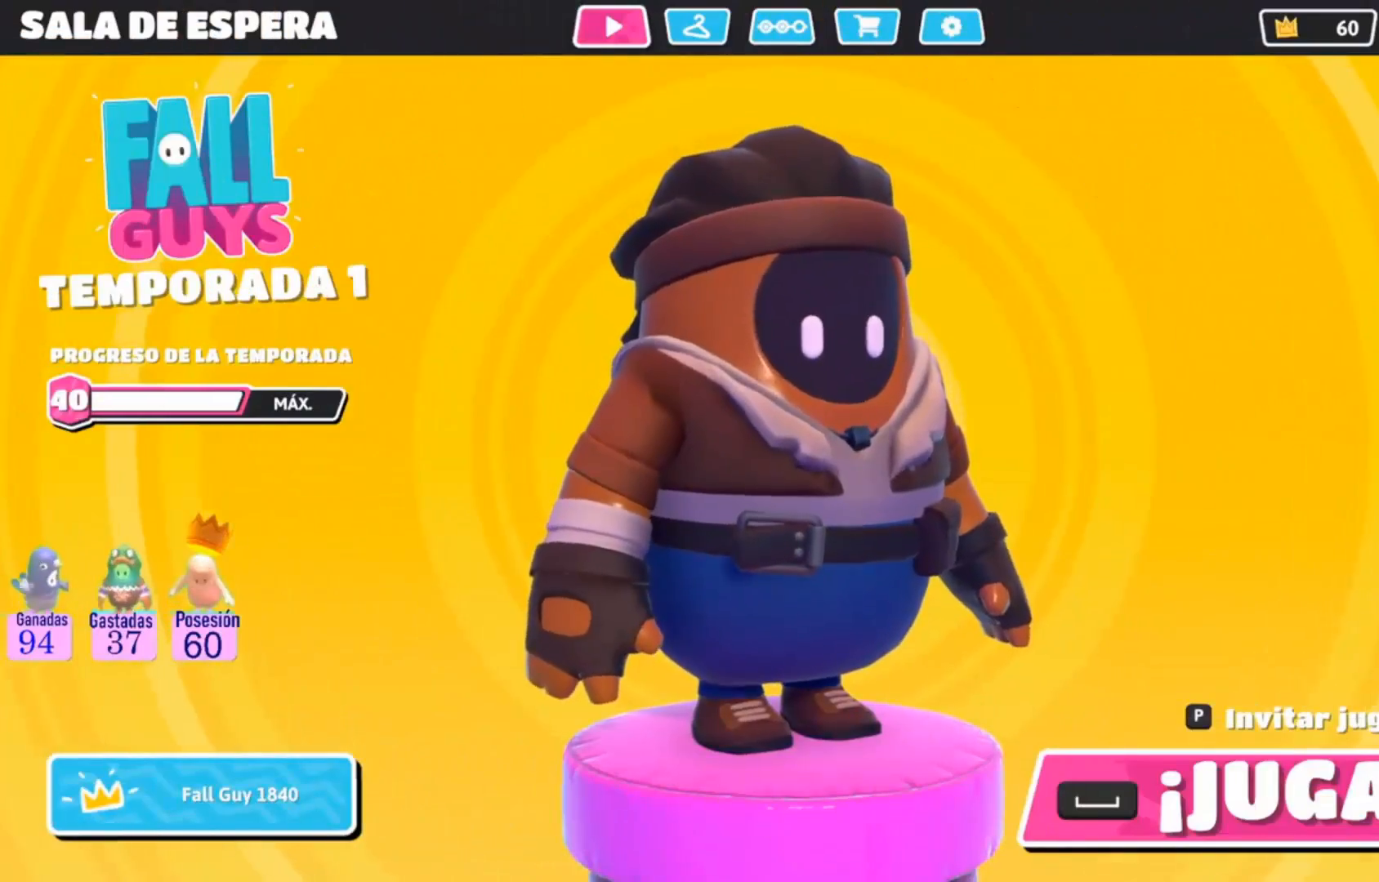
{"buttons": [], "left_stick": "center", "right_stick": "center", "events": []}
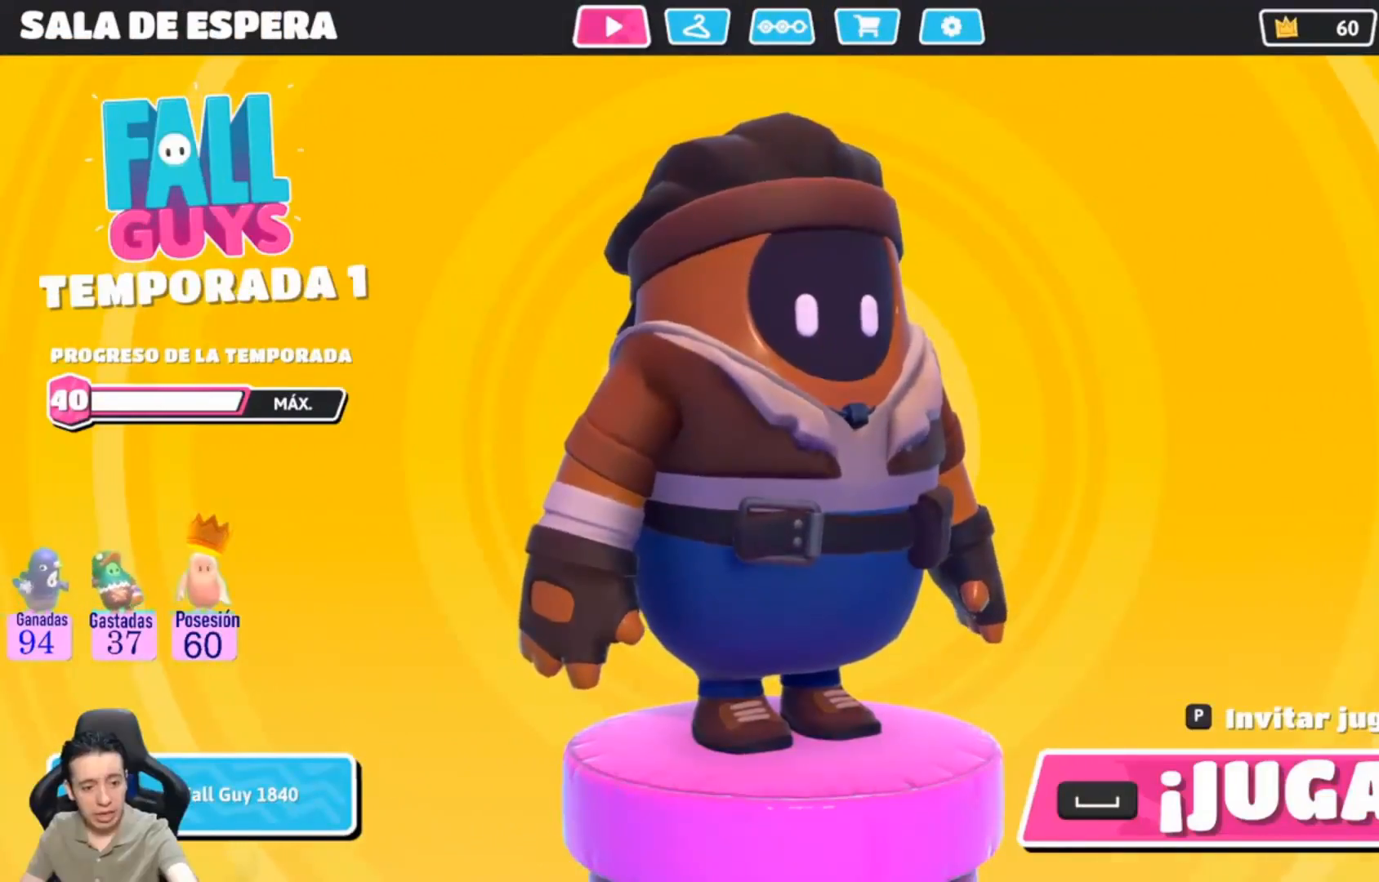
{"buttons": [], "left_stick": "center", "right_stick": "center", "events": []}
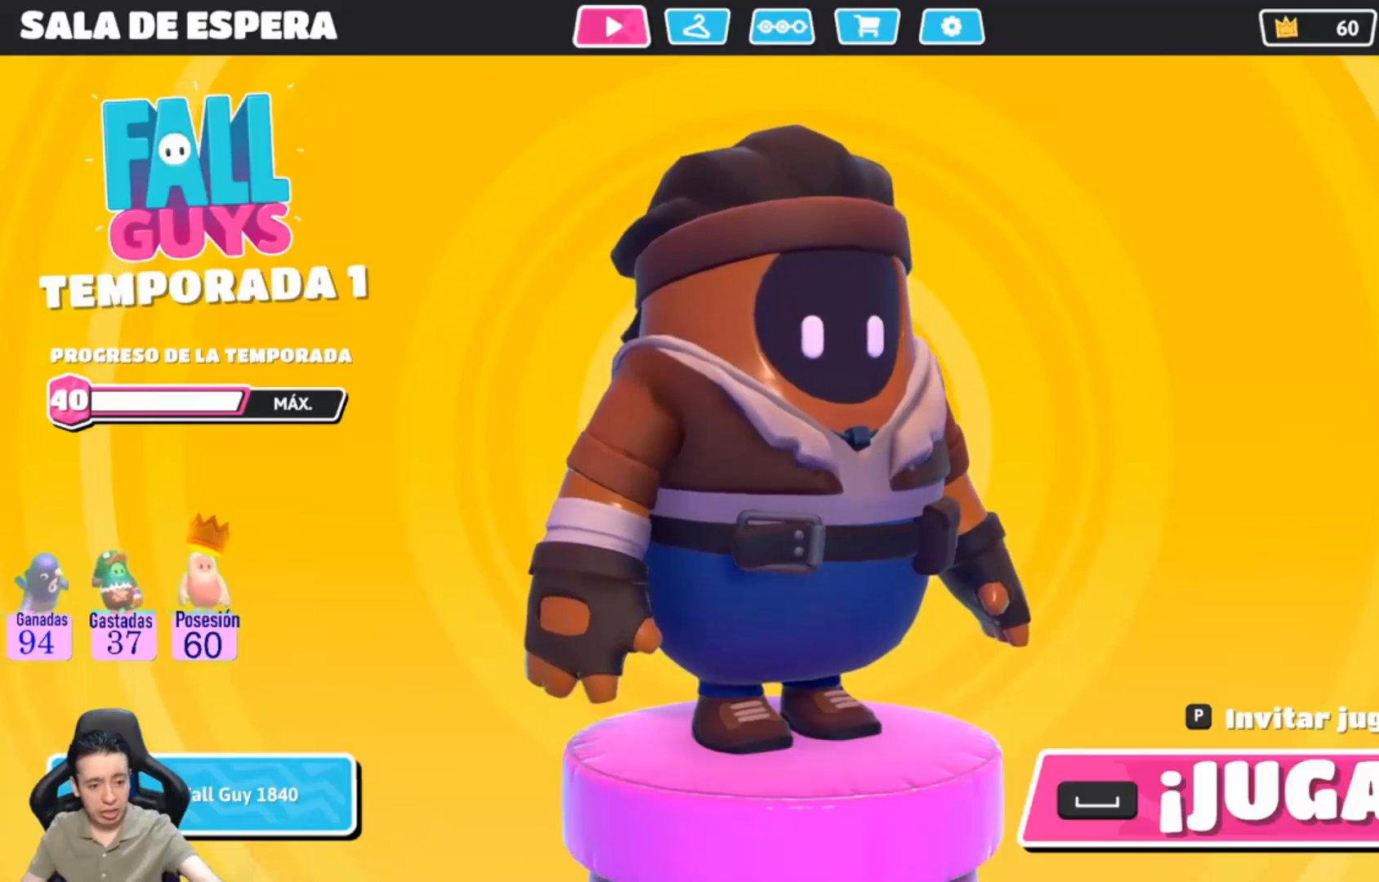
{"buttons": [], "left_stick": "center", "right_stick": "center", "events": []}
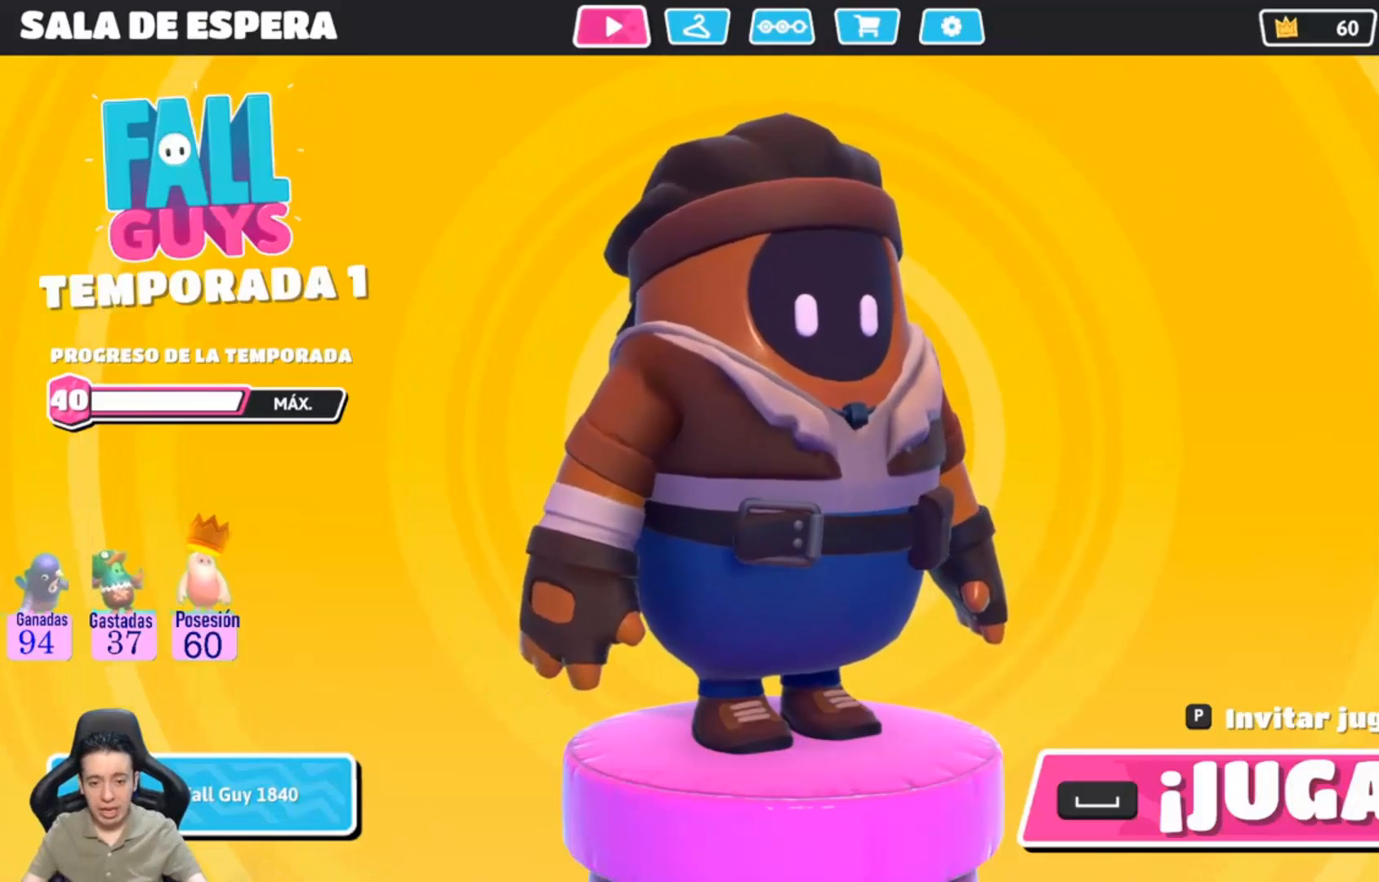
{"buttons": [], "left_stick": "center", "right_stick": "center", "events": []}
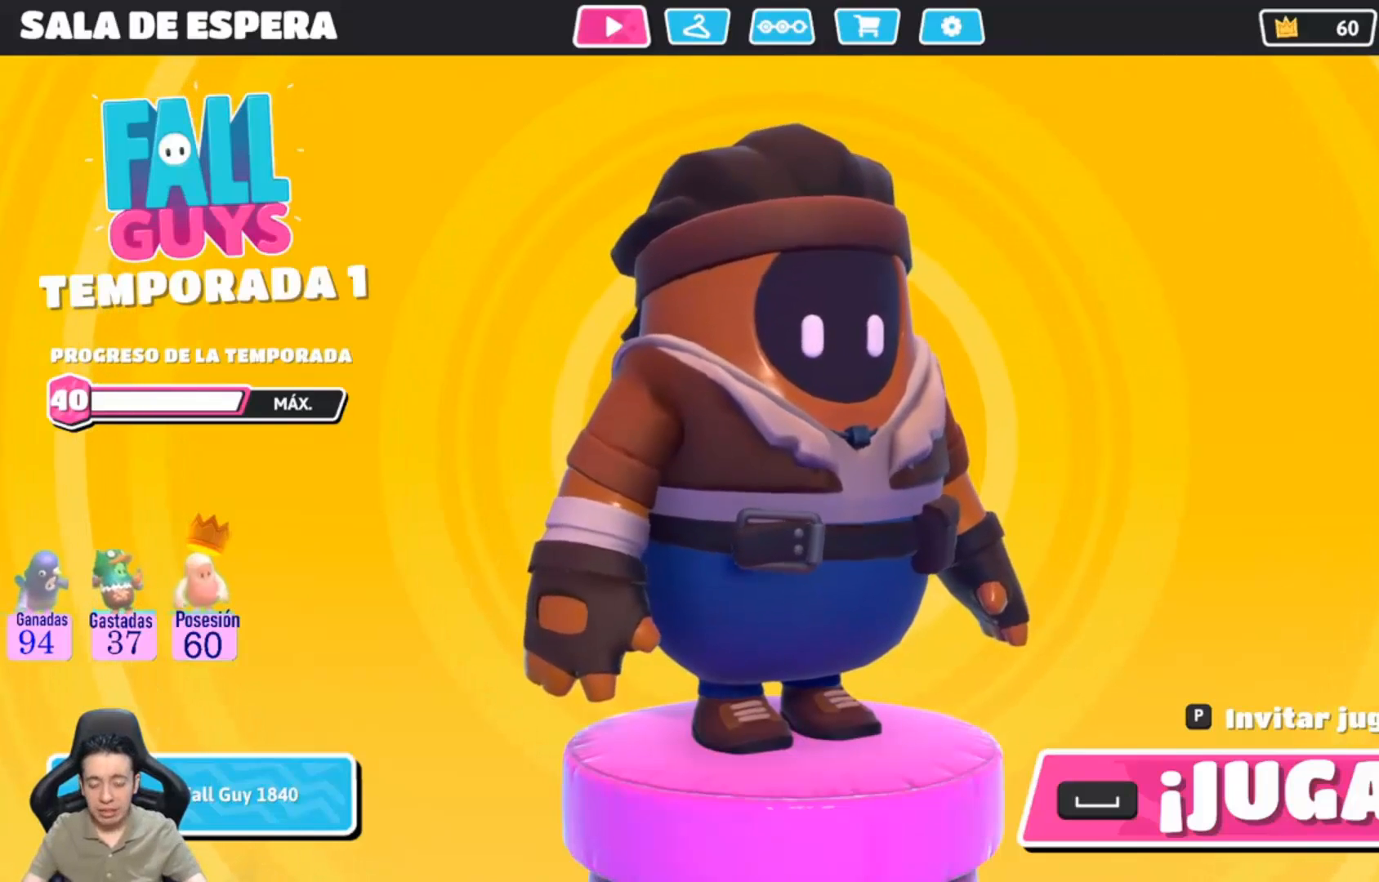
{"buttons": [], "left_stick": "center", "right_stick": "center", "events": []}
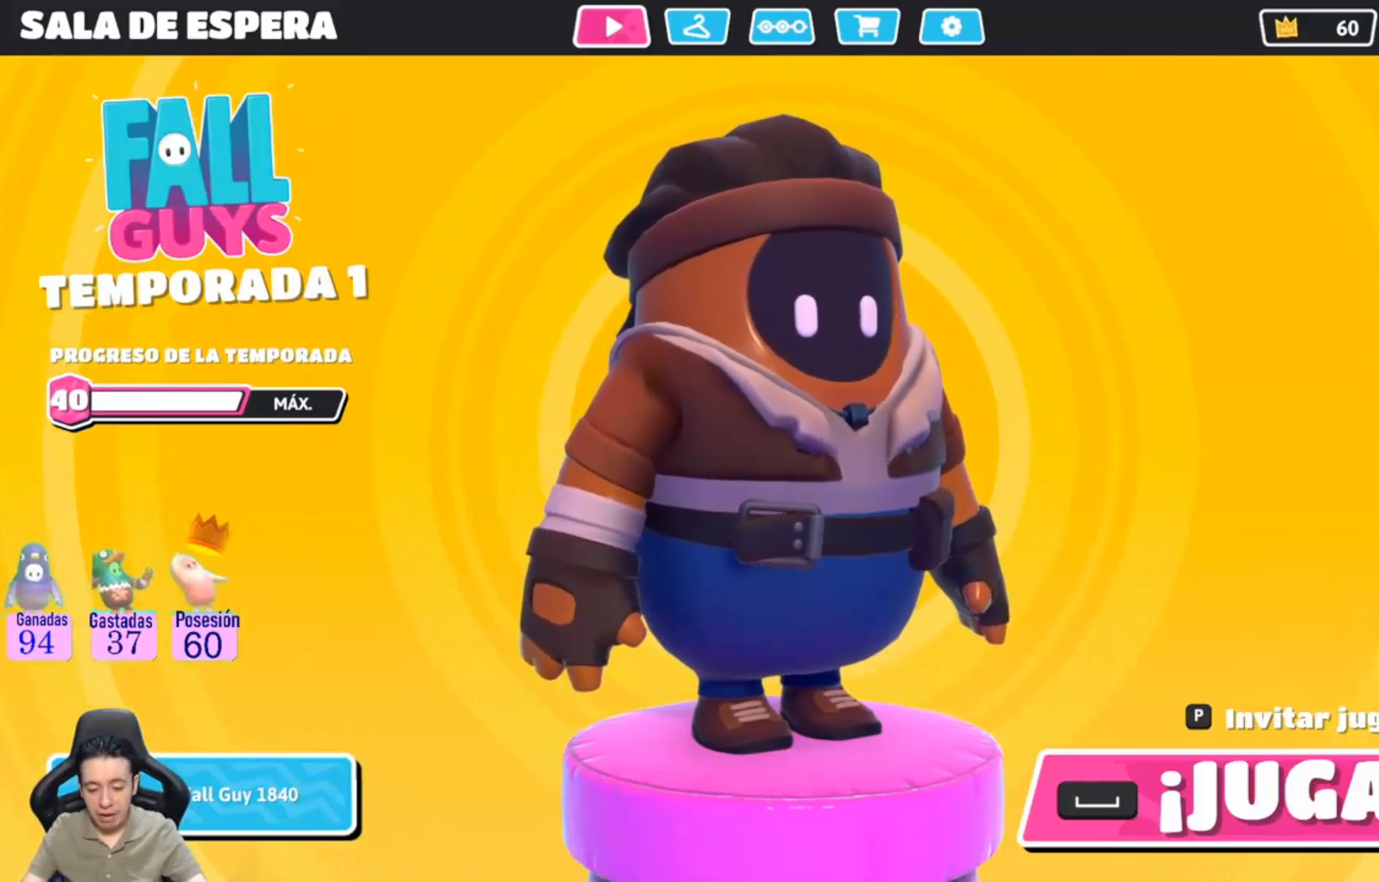
{"buttons": [], "left_stick": "center", "right_stick": "center", "events": []}
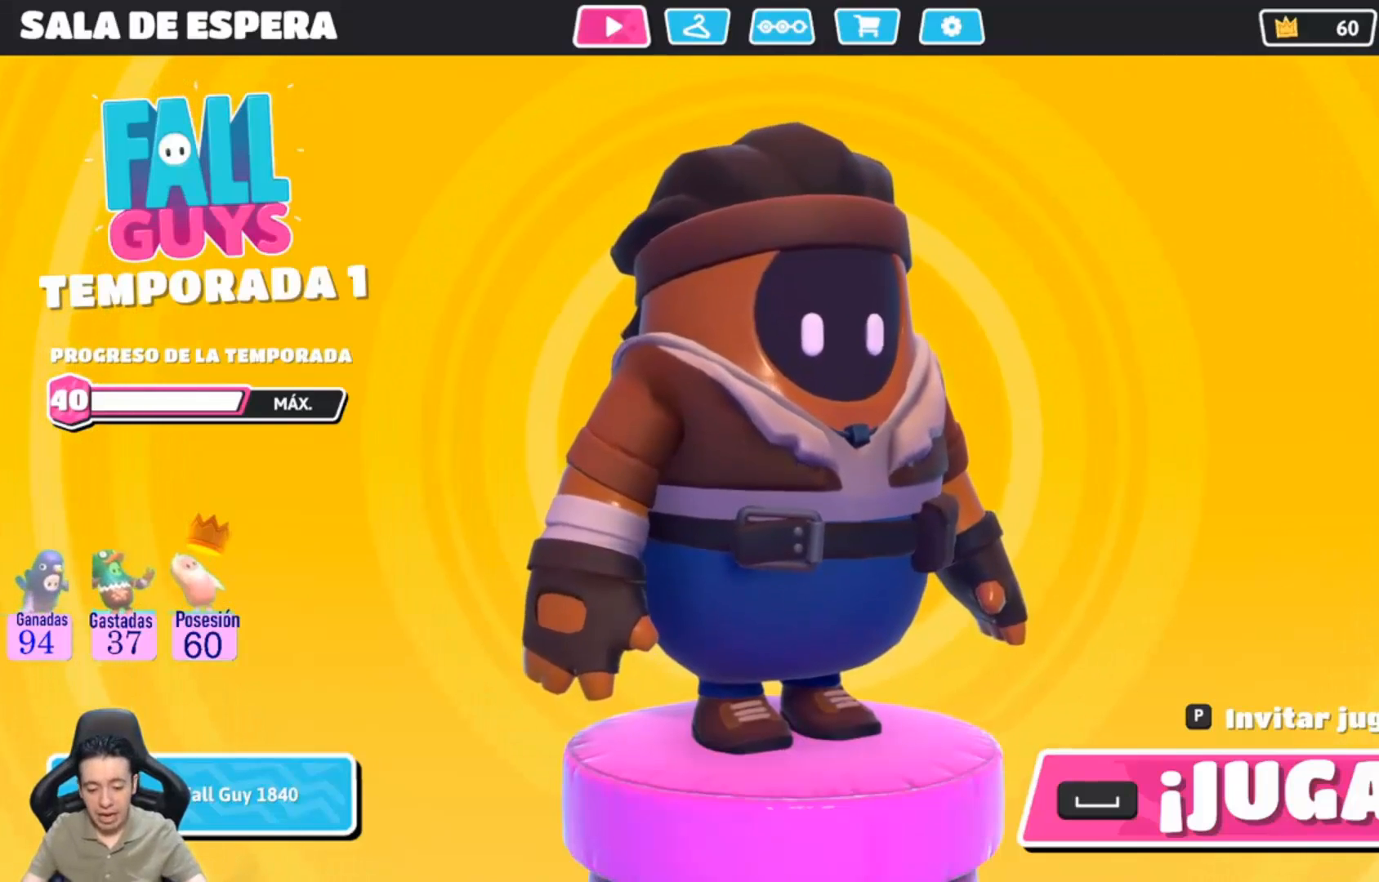
{"buttons": [], "left_stick": "center", "right_stick": "center", "events": []}
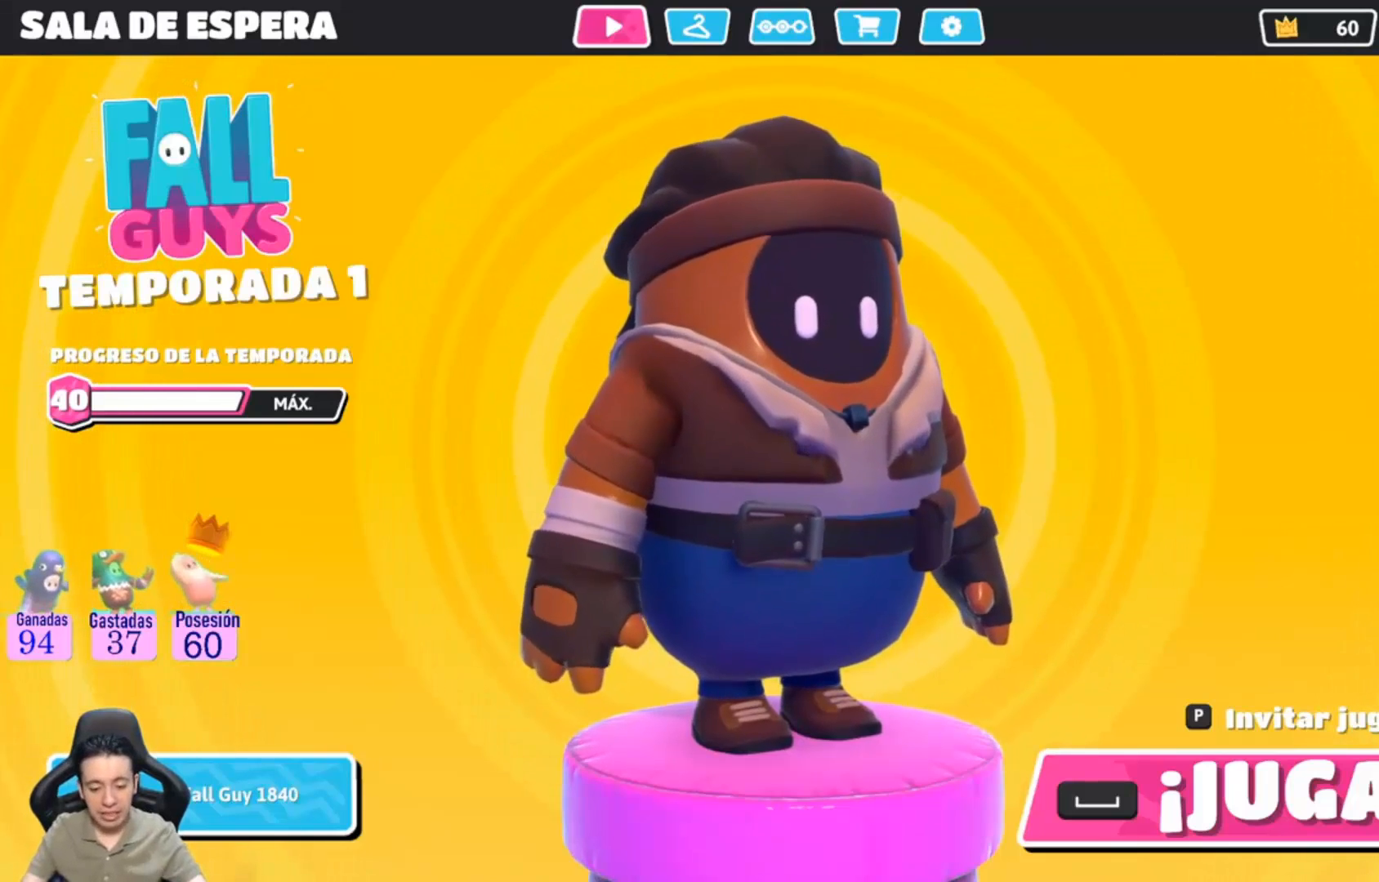
{"buttons": [], "left_stick": "center", "right_stick": "center", "events": []}
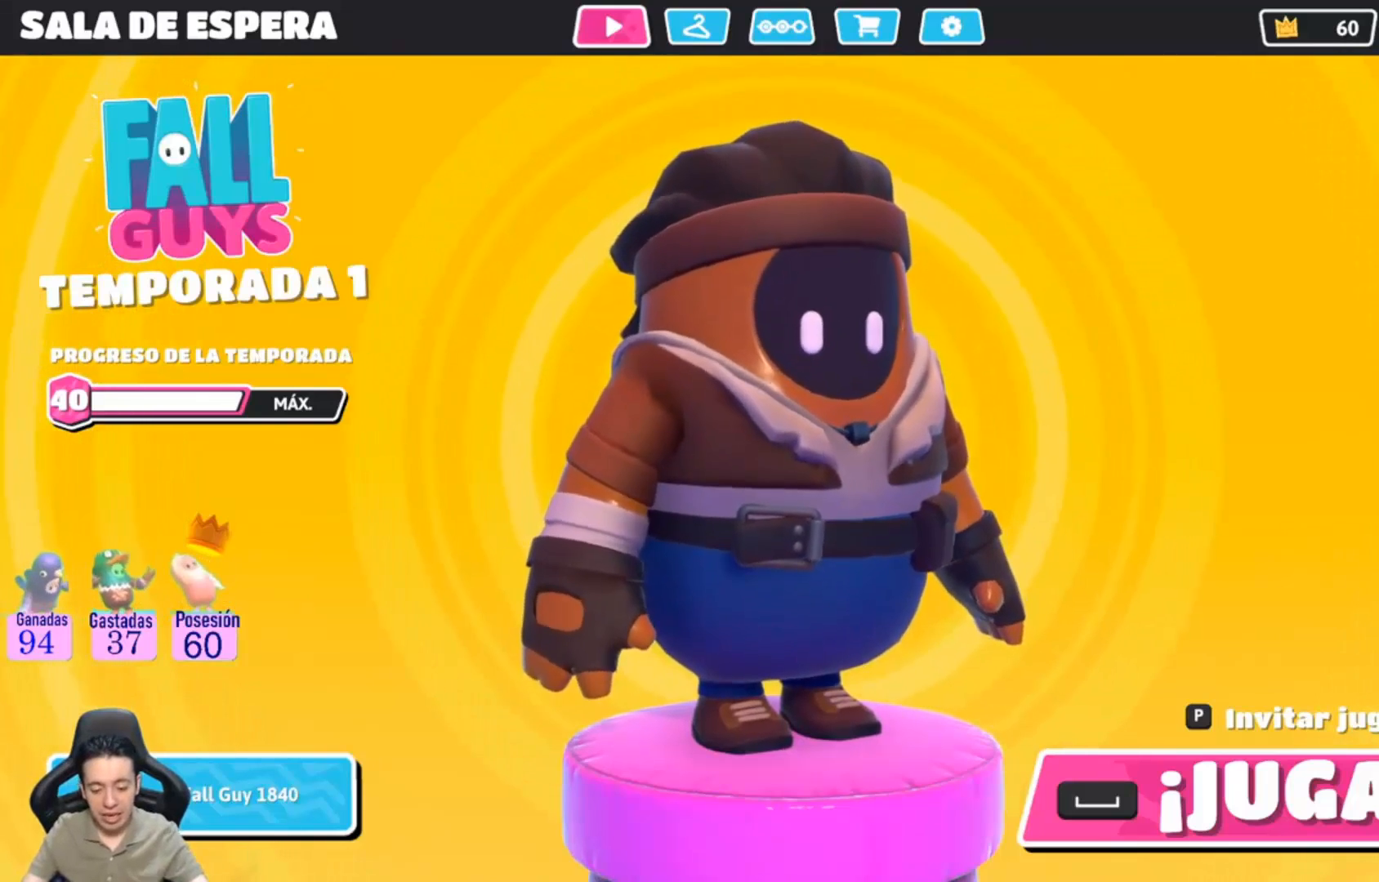
{"buttons": [], "left_stick": "center", "right_stick": "center", "events": []}
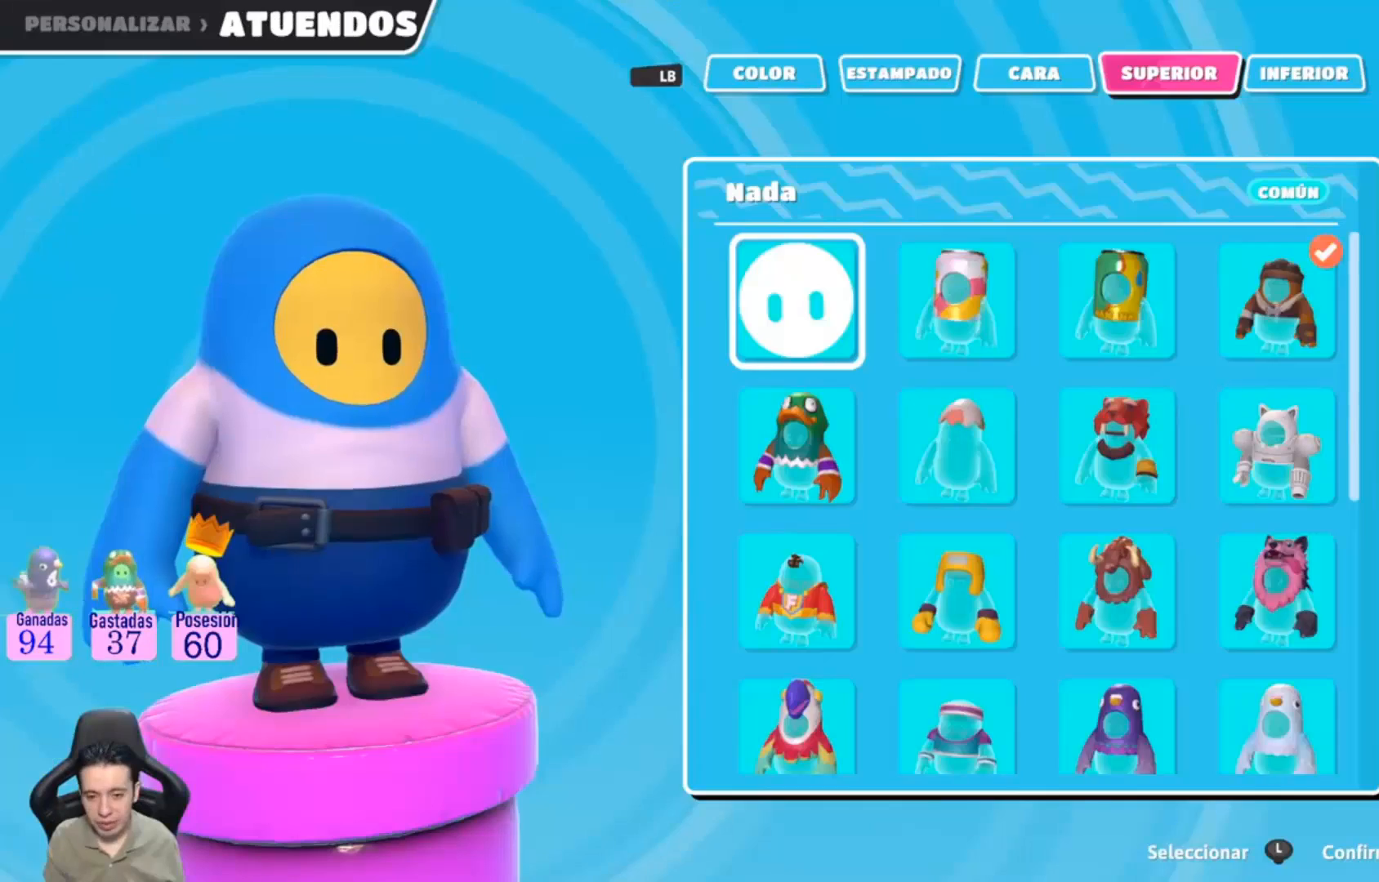
{"buttons": [], "left_stick": "center", "right_stick": "center", "events": [[100, "left_stick", "up-right"], [200, "left_stick", "right"], [367, "left_stick", "center"]]}
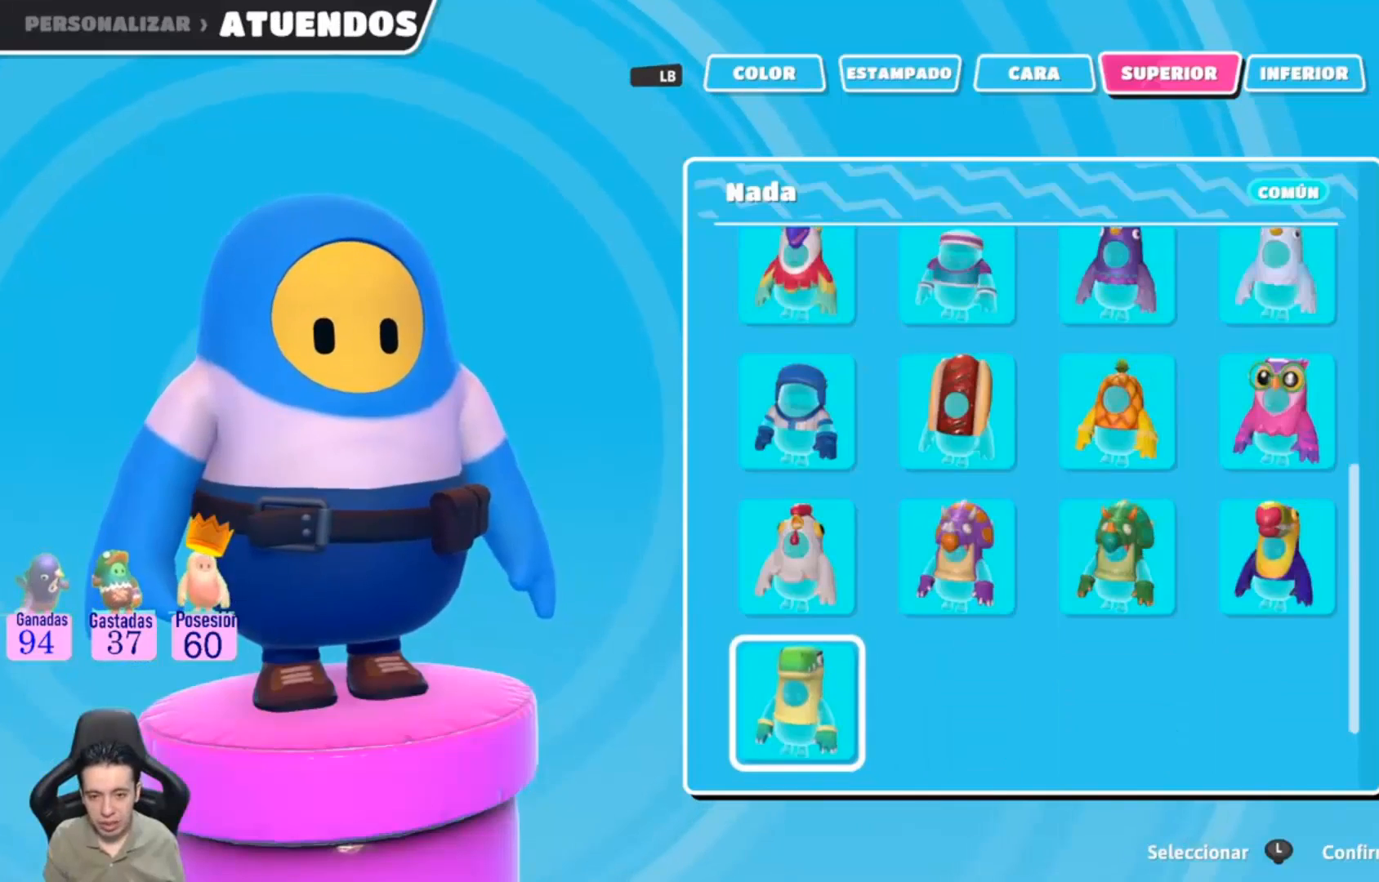
{"buttons": [], "left_stick": "up", "right_stick": "center", "events": [[367, "left_stick", "up"]]}
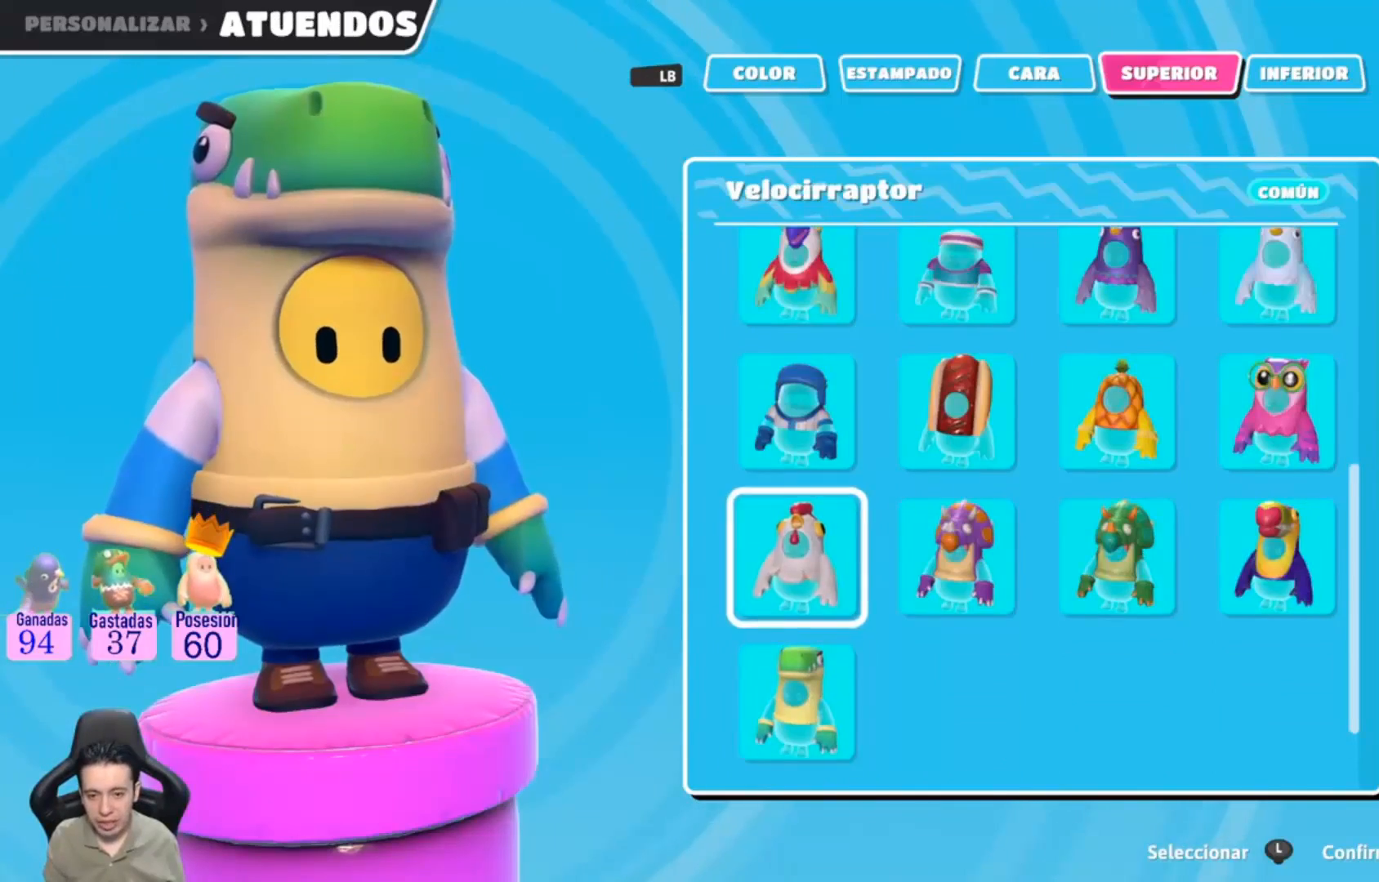
{"buttons": [], "left_stick": "up", "right_stick": "center", "events": [[33, "left_stick", "center"], [367, "left_stick", "up"]]}
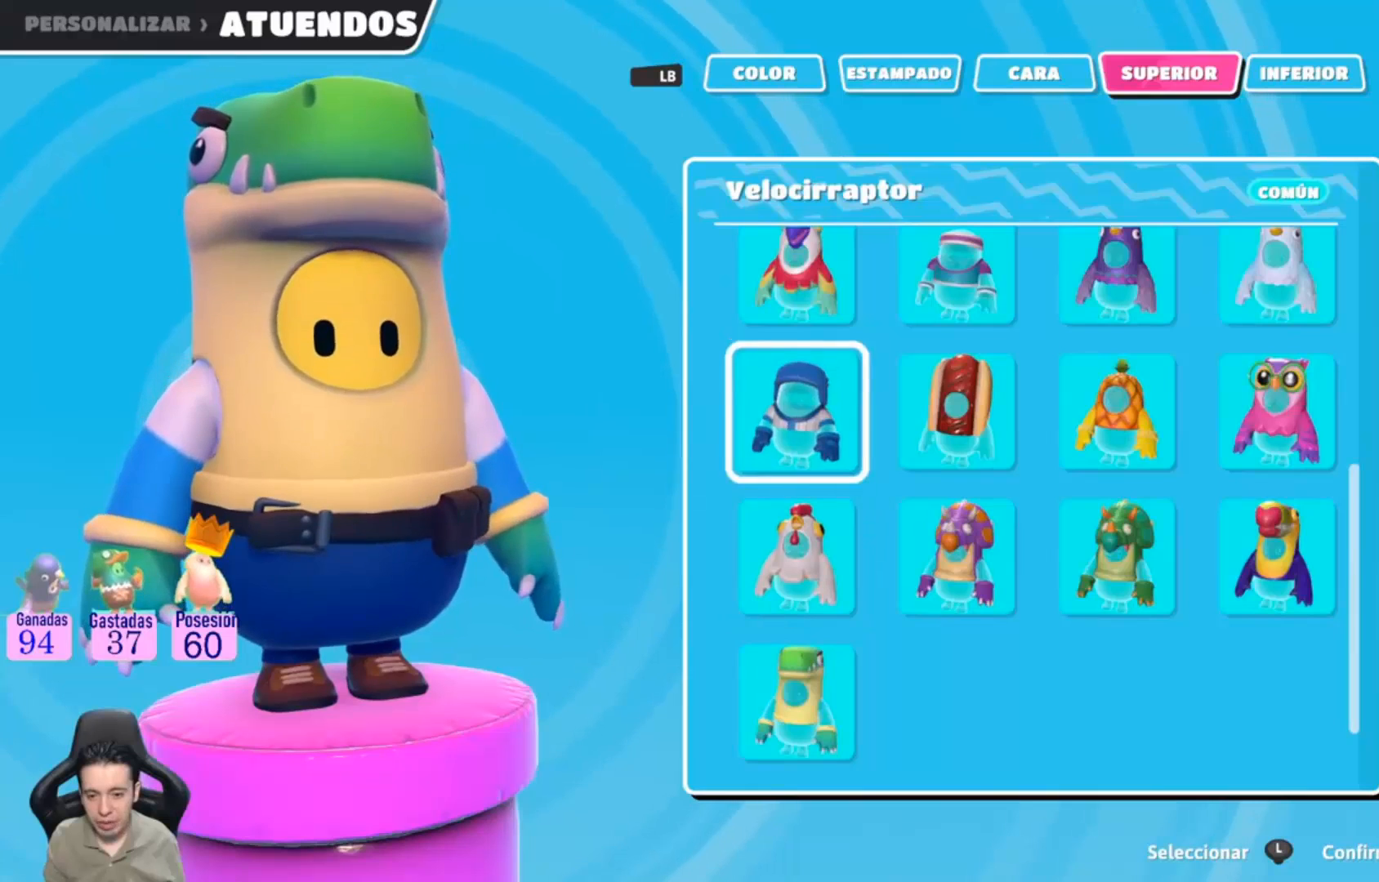
{"buttons": [], "left_stick": "center", "right_stick": "center", "events": [[100, "left_stick", "center"], [267, "left_stick", "up"], [500, "left_stick", "center"]]}
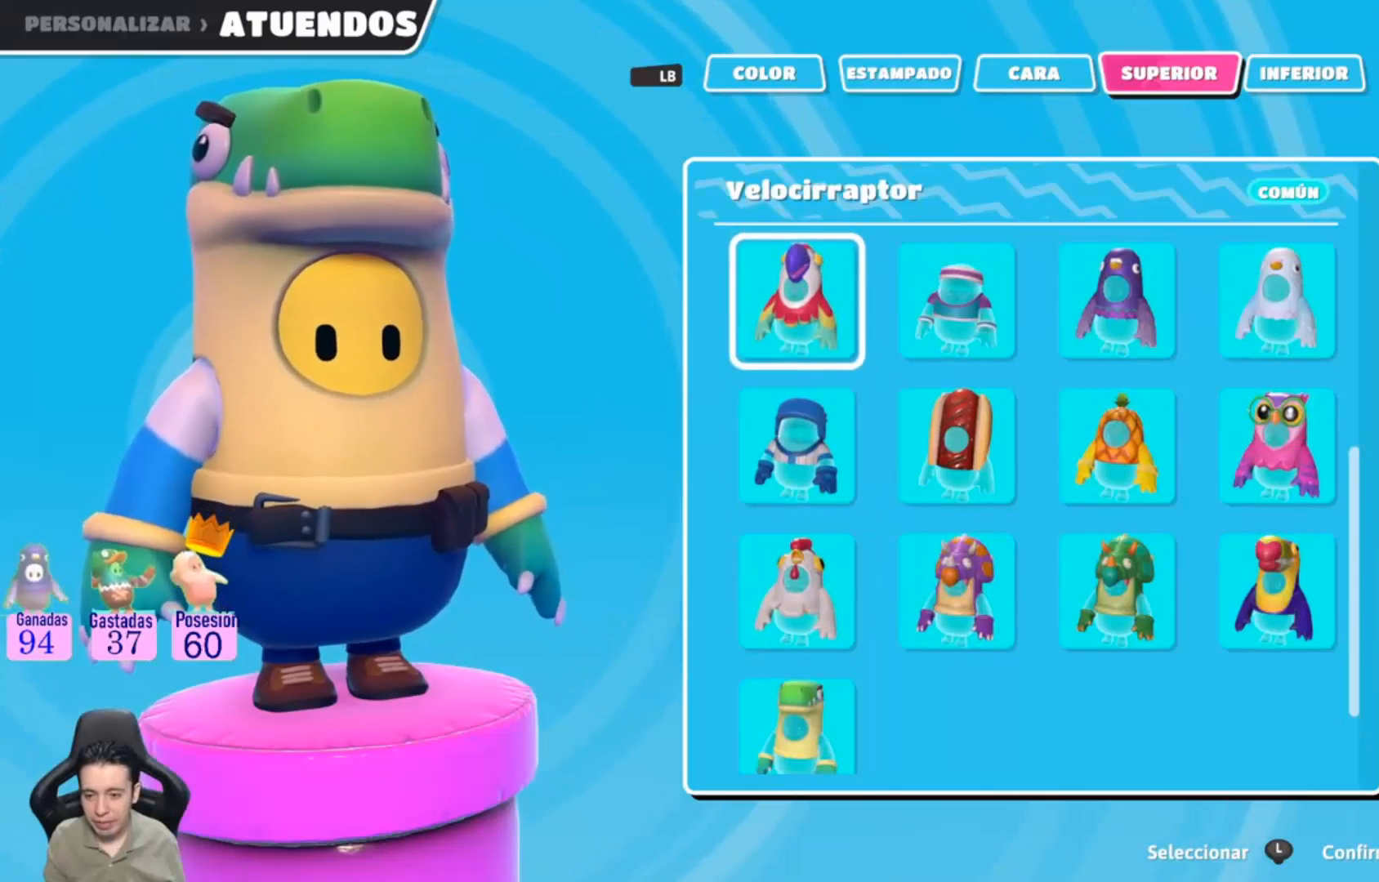
{"buttons": [], "left_stick": "center", "right_stick": "center", "events": [[167, "left_stick", "up"], [400, "left_stick", "center"]]}
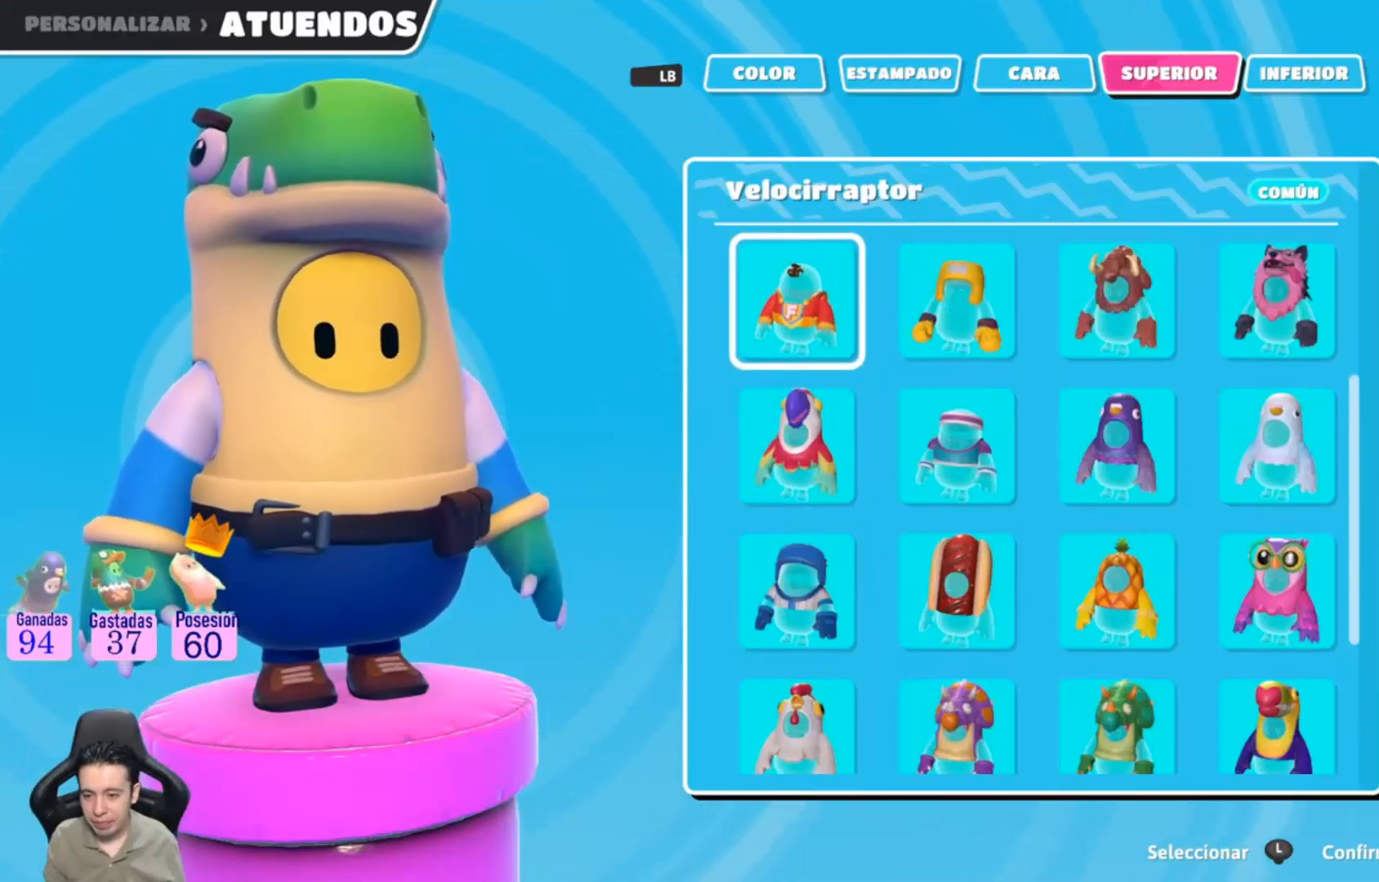
{"buttons": [], "left_stick": "center", "right_stick": "center", "events": [[300, "left_stick", "up"], [433, "left_stick", "center"]]}